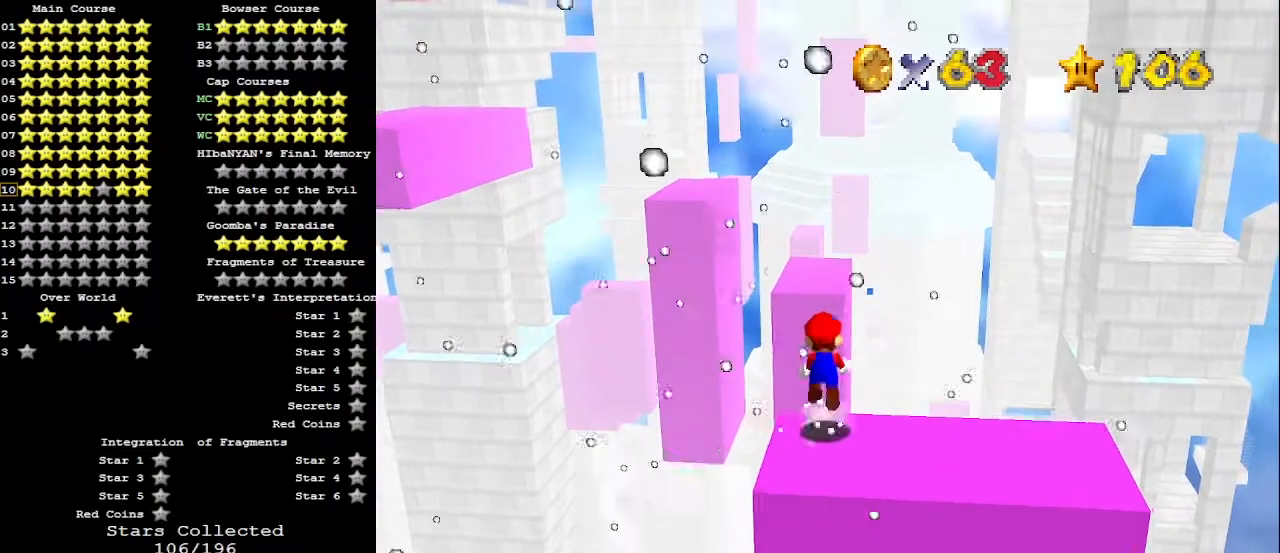
Gameplay with a controller (Nintendo layout); each line is a JSON object with the inputs held at the frame after it. "events" lists button and stick changes between this image and that frame as [ms after this image, input, new state], when the widget could be followed in between. Not read: L3 R3.
{"buttons": ["Z"], "left_stick": "down", "events": [[67, "A", "up"], [333, "left_stick", "center"], [500, "left_stick", "down"]]}
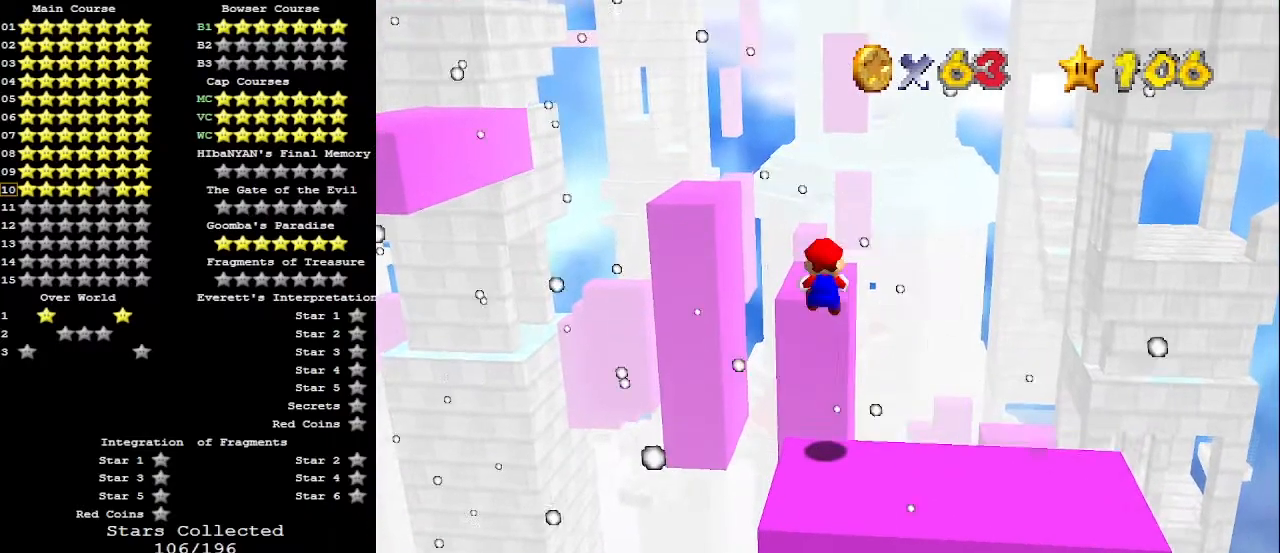
{"buttons": ["Z"], "left_stick": "down", "events": []}
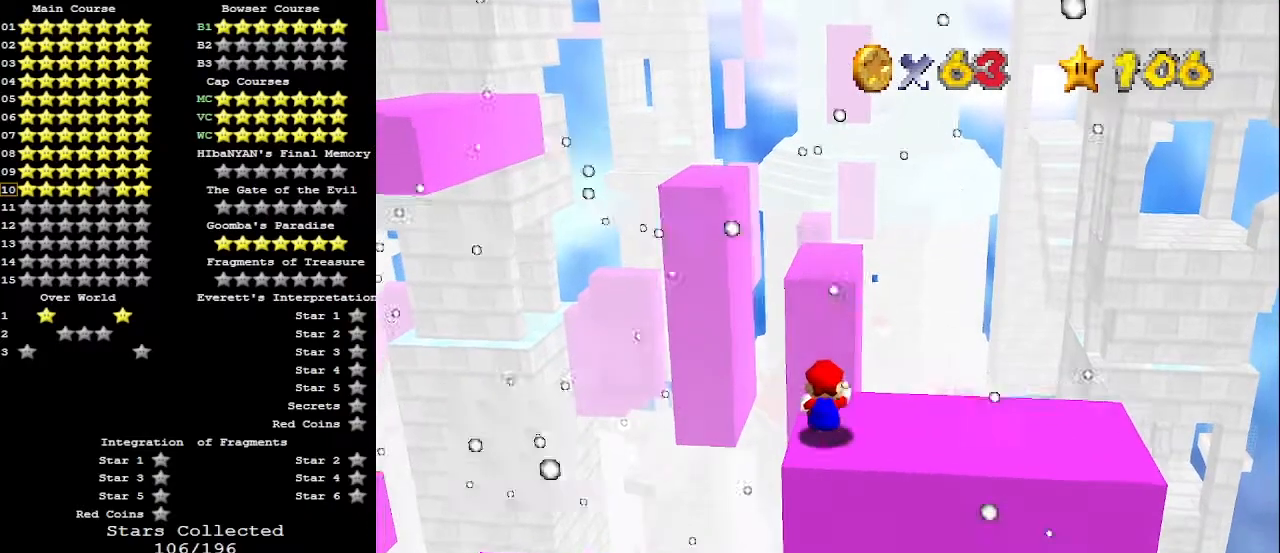
{"buttons": ["Z"], "left_stick": "up", "events": [[67, "A", "down"], [167, "left_stick", "up"], [200, "A", "up"]]}
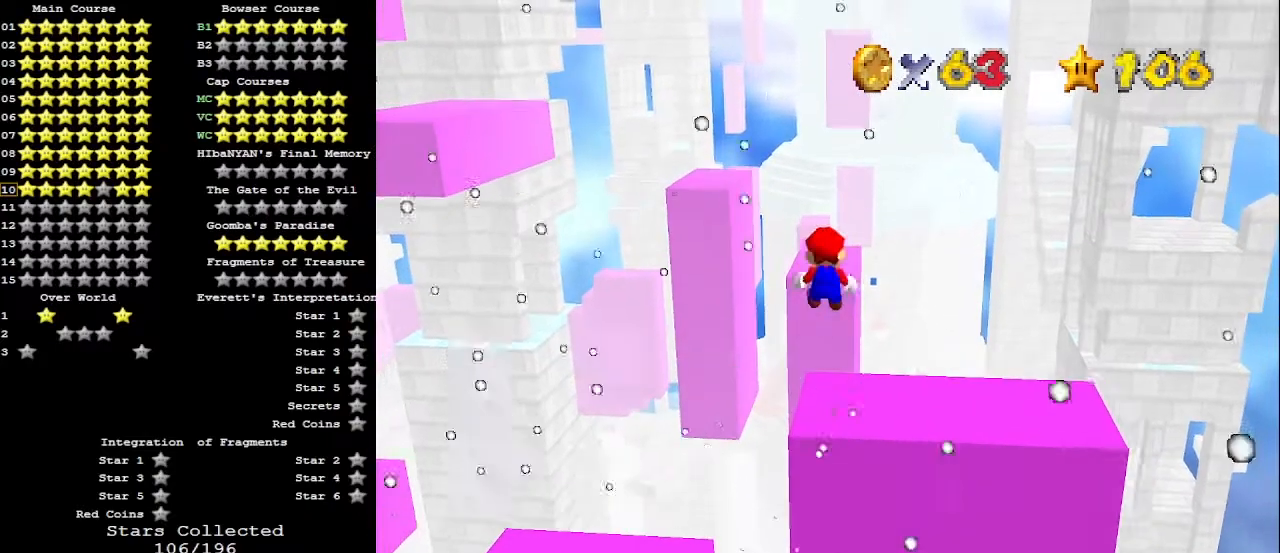
{"buttons": ["Z"], "left_stick": "up", "events": []}
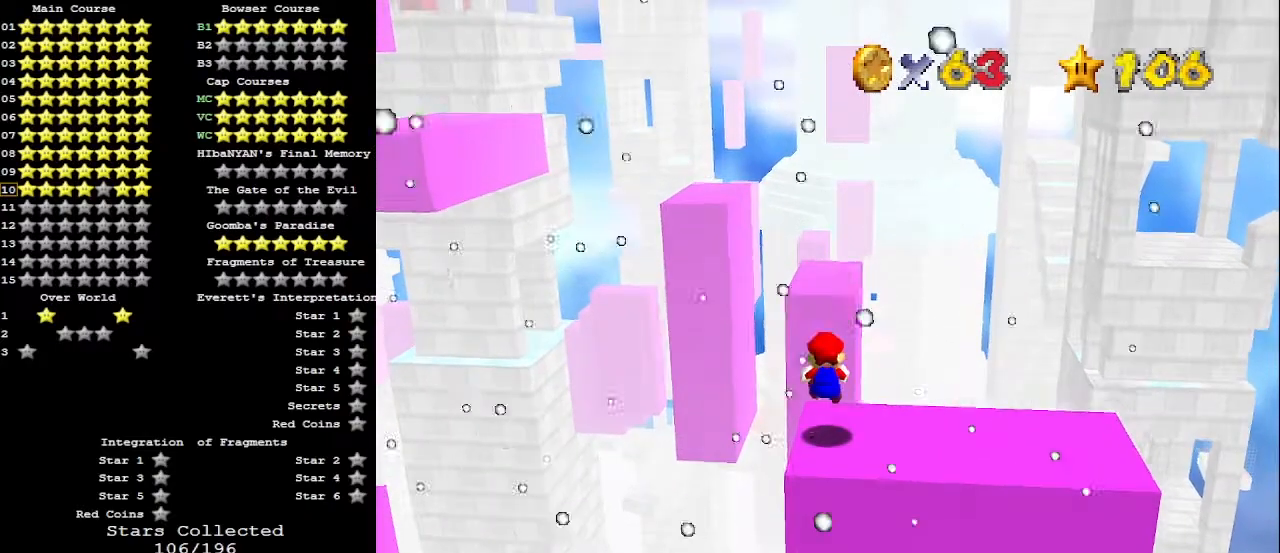
{"buttons": ["A", "Z"], "left_stick": "up", "events": [[167, "A", "down"]]}
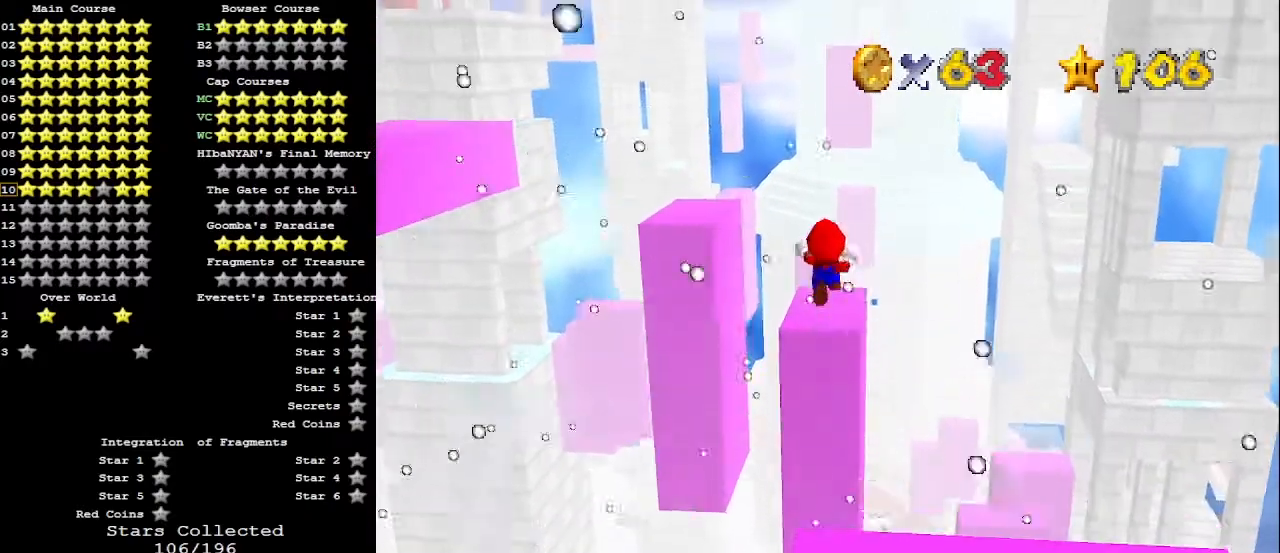
{"buttons": [], "left_stick": "up", "events": [[33, "A", "up"], [67, "Z", "up"]]}
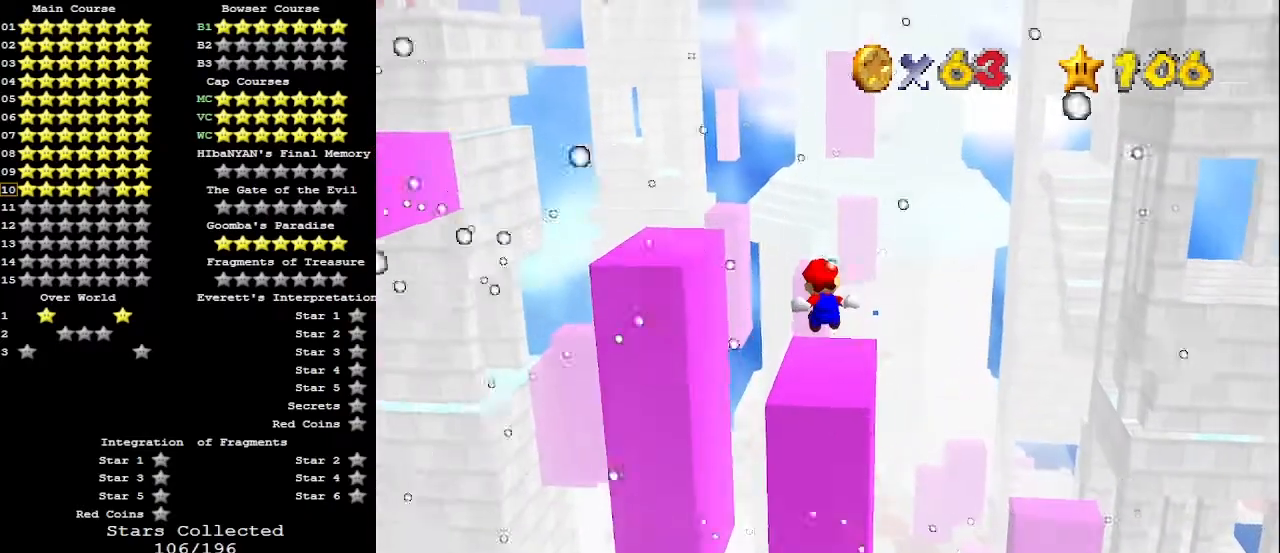
{"buttons": [], "left_stick": "up", "events": []}
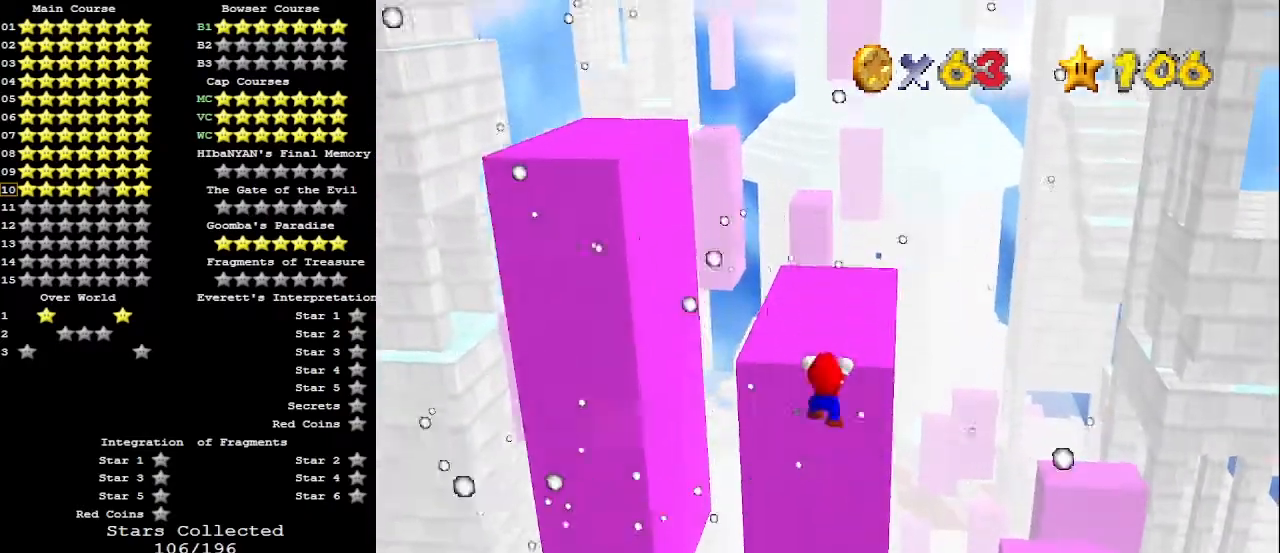
{"buttons": ["C_DOWN"], "left_stick": "up", "events": [[67, "left_stick", "center"], [100, "A", "down"], [167, "C_DOWN", "down"], [233, "A", "up"], [333, "C_DOWN", "up"], [400, "left_stick", "up"], [500, "C_DOWN", "down"]]}
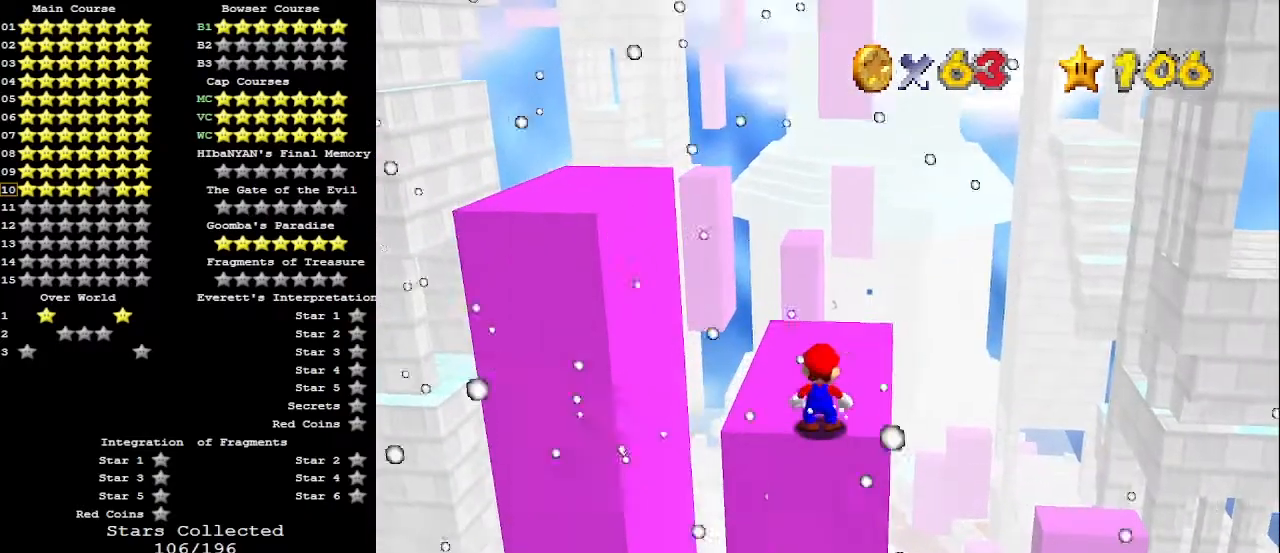
{"buttons": [], "left_stick": "up", "events": [[67, "C_DOWN", "up"], [133, "DPAD_DOWN", "down"], [233, "DPAD_DOWN", "up"]]}
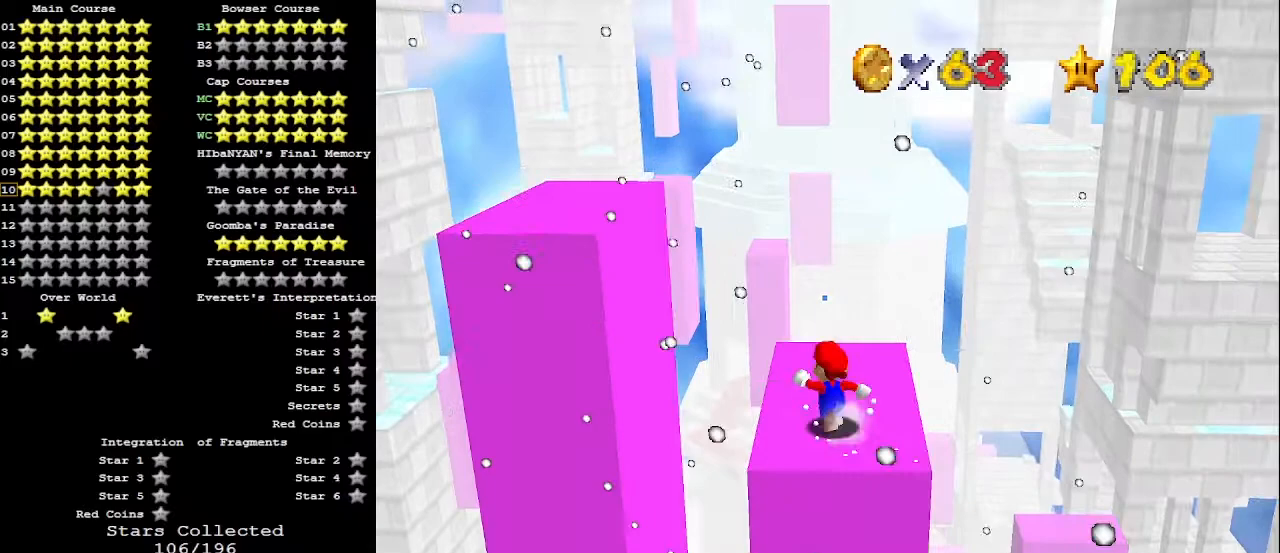
{"buttons": [], "left_stick": "left", "events": [[333, "left_stick", "down"], [467, "left_stick", "left"]]}
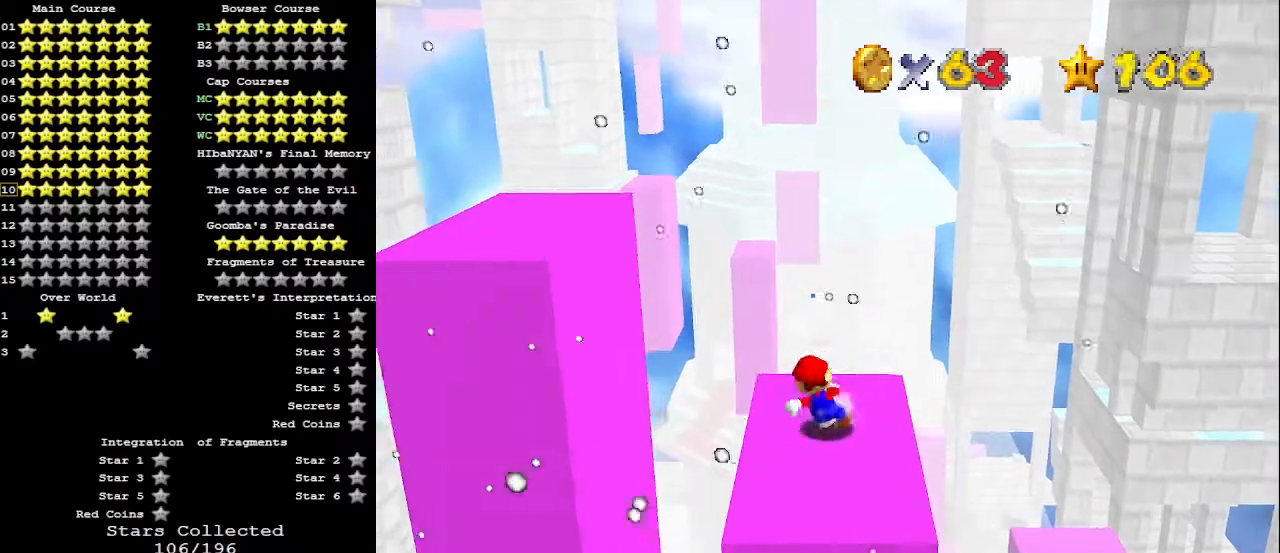
{"buttons": ["A"], "left_stick": "up-left", "events": [[100, "left_stick", "up-left"], [167, "A", "down"]]}
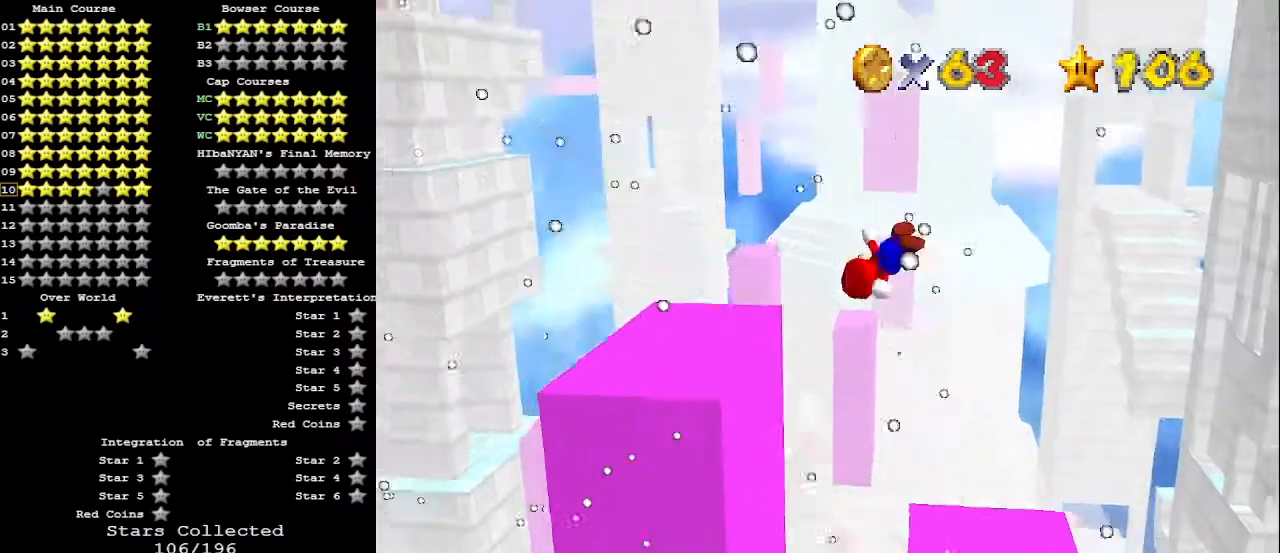
{"buttons": [], "left_stick": "right", "events": [[333, "left_stick", "down-right"], [400, "A", "up"], [467, "left_stick", "right"]]}
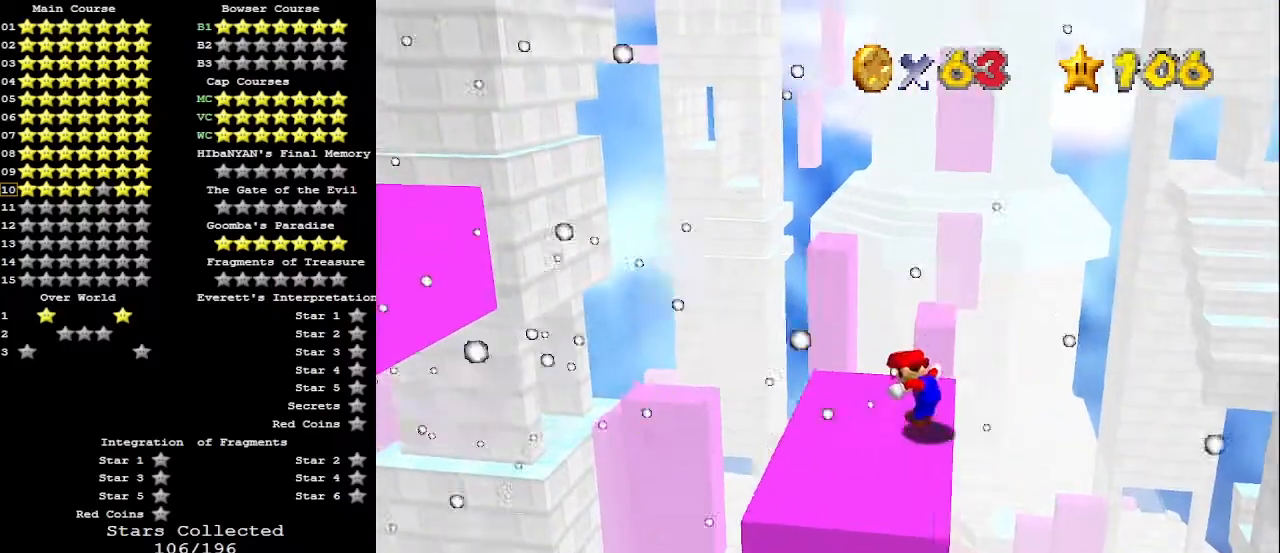
{"buttons": [], "left_stick": "center", "events": [[100, "left_stick", "center"], [267, "A", "down"], [333, "A", "up"], [367, "left_stick", "down-right"], [500, "left_stick", "center"]]}
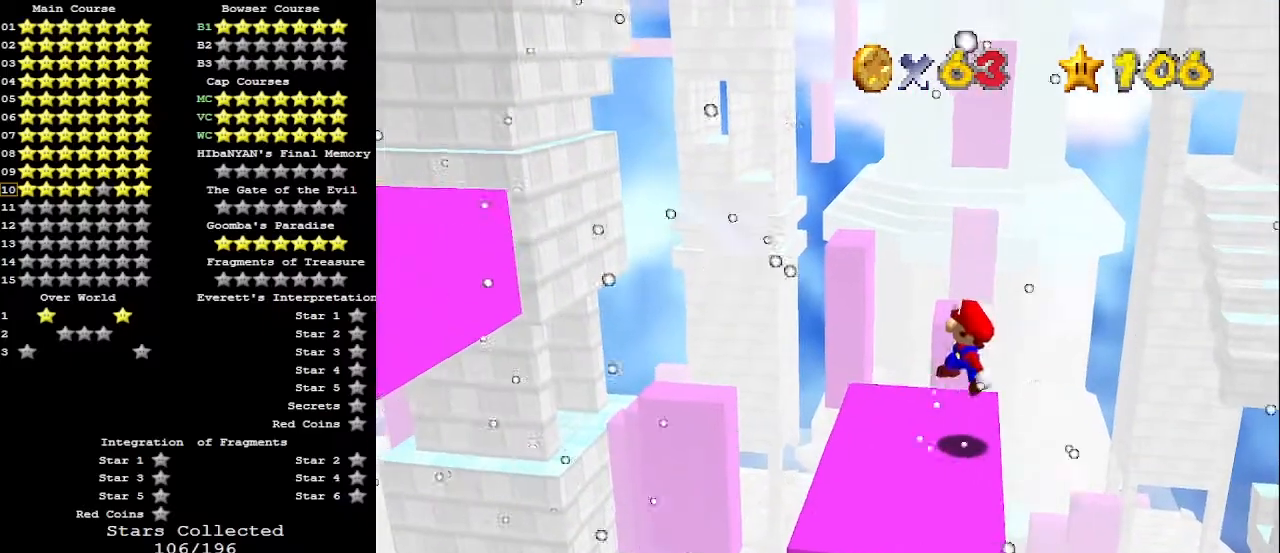
{"buttons": [], "left_stick": "left", "events": [[333, "B", "down"], [400, "left_stick", "left"], [433, "B", "up"]]}
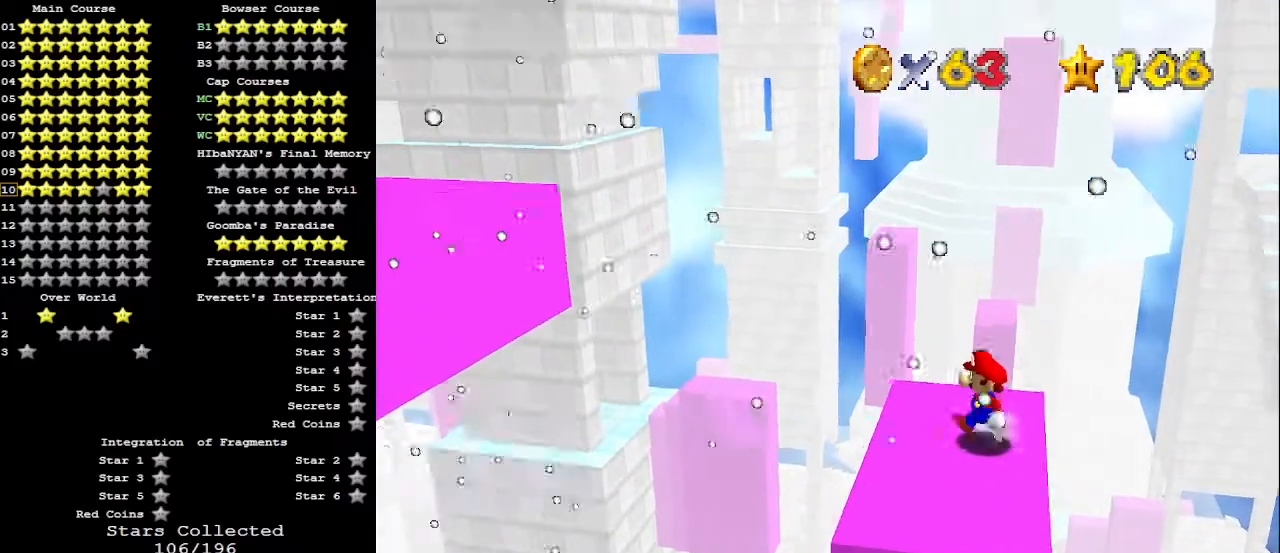
{"buttons": ["Z"], "left_stick": "left", "events": [[333, "Z", "down"], [400, "A", "down"], [500, "A", "up"]]}
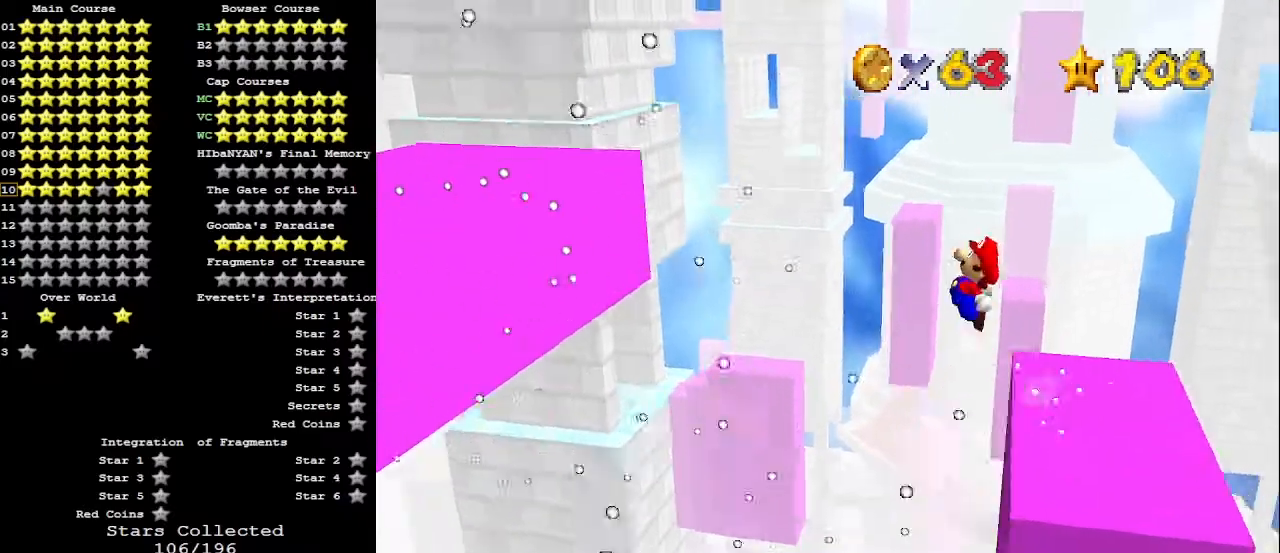
{"buttons": [], "left_stick": "left", "events": [[33, "Z", "up"]]}
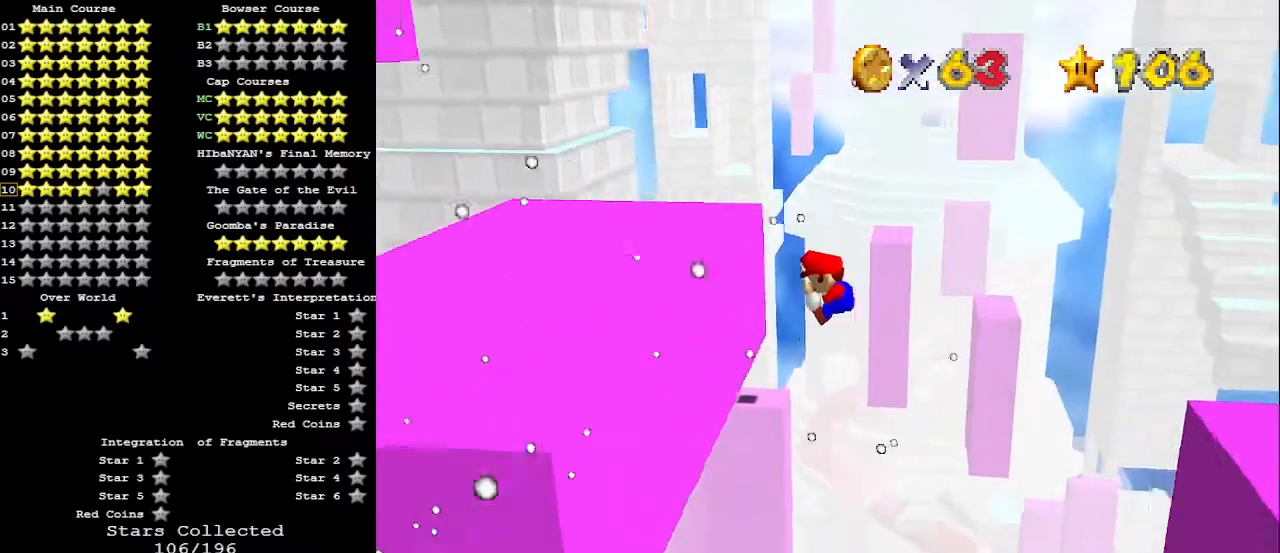
{"buttons": ["A"], "left_stick": "left", "events": [[233, "A", "down"], [233, "C_DOWN", "down"], [333, "left_stick", "up-left"], [367, "C_DOWN", "up"], [433, "left_stick", "left"]]}
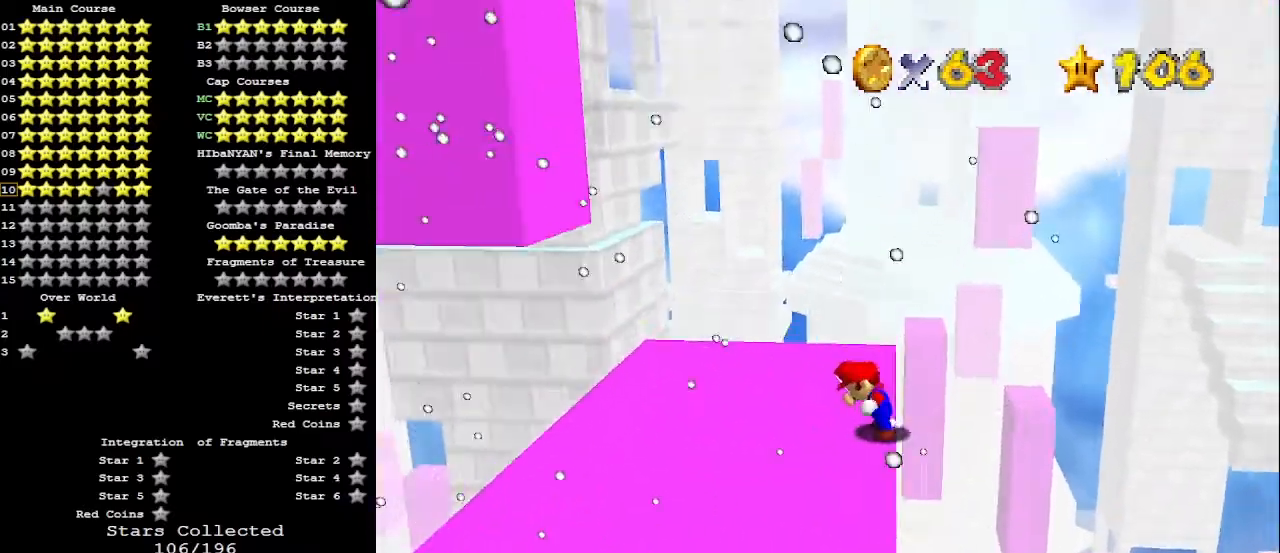
{"buttons": [], "left_stick": "up", "events": [[33, "A", "up"], [33, "left_stick", "up-left"], [100, "C_DOWN", "down"], [100, "C_RIGHT", "down"], [167, "C_RIGHT", "up"], [267, "C_DOWN", "up"], [267, "C_RIGHT", "down"], [267, "left_stick", "up"], [333, "C_RIGHT", "up"]]}
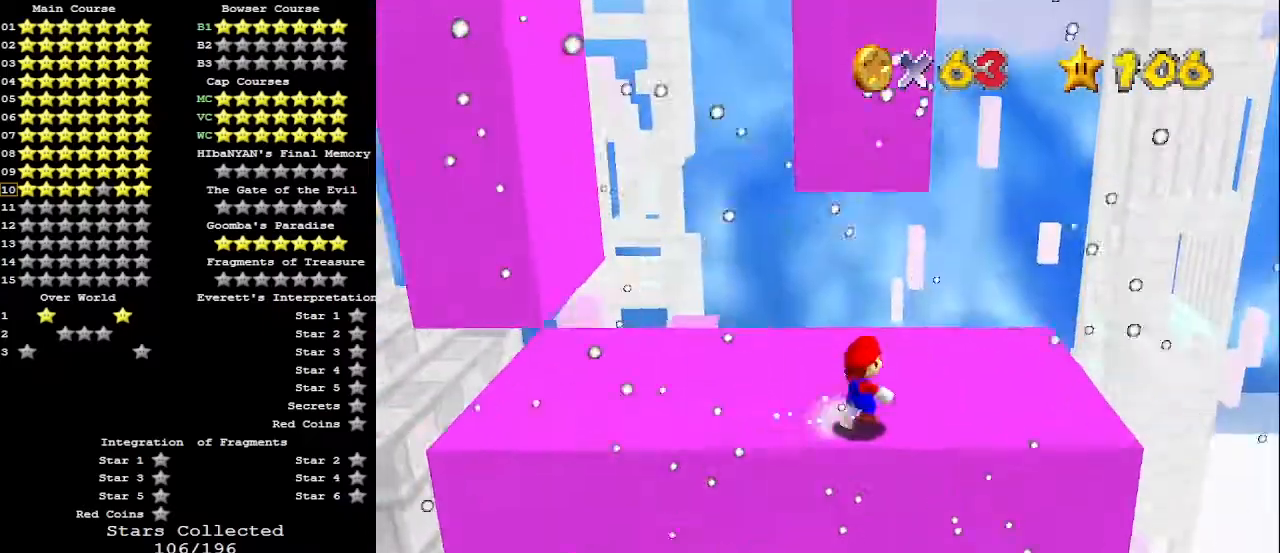
{"buttons": [], "left_stick": "center", "events": [[67, "A", "down"], [167, "A", "up"], [400, "left_stick", "center"], [433, "C_RIGHT", "down"], [500, "C_RIGHT", "up"]]}
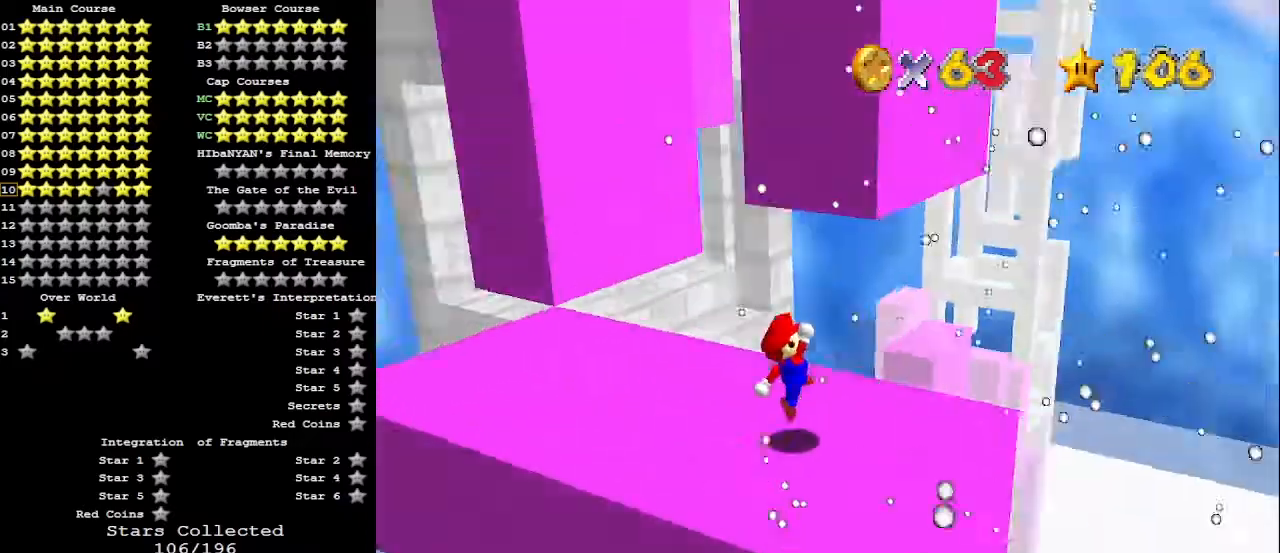
{"buttons": [], "left_stick": "center", "events": [[100, "C_RIGHT", "down"], [167, "C_RIGHT", "up"]]}
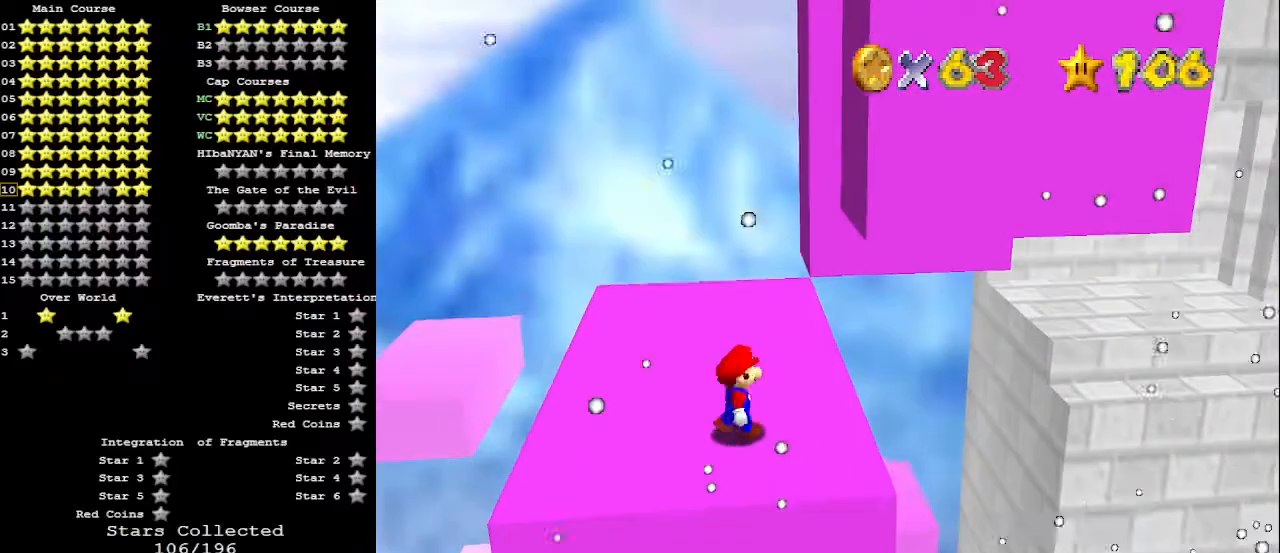
{"buttons": [], "left_stick": "right", "events": [[267, "A", "down"], [333, "left_stick", "right"], [400, "A", "up"]]}
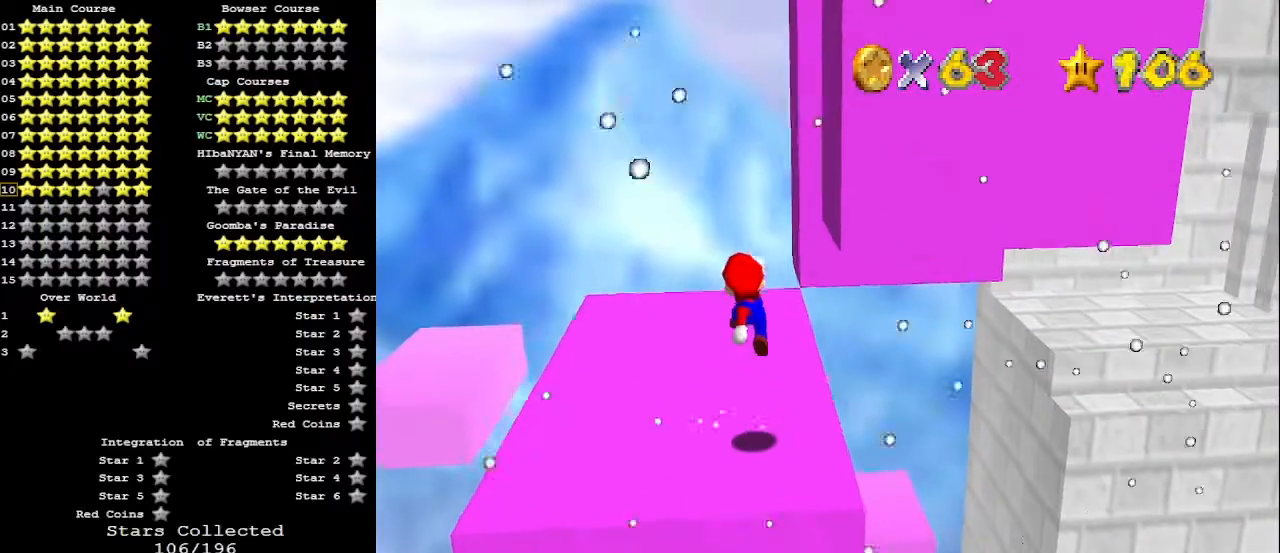
{"buttons": [], "left_stick": "right", "events": [[233, "left_stick", "center"], [367, "A", "down"], [433, "A", "up"], [433, "left_stick", "right"]]}
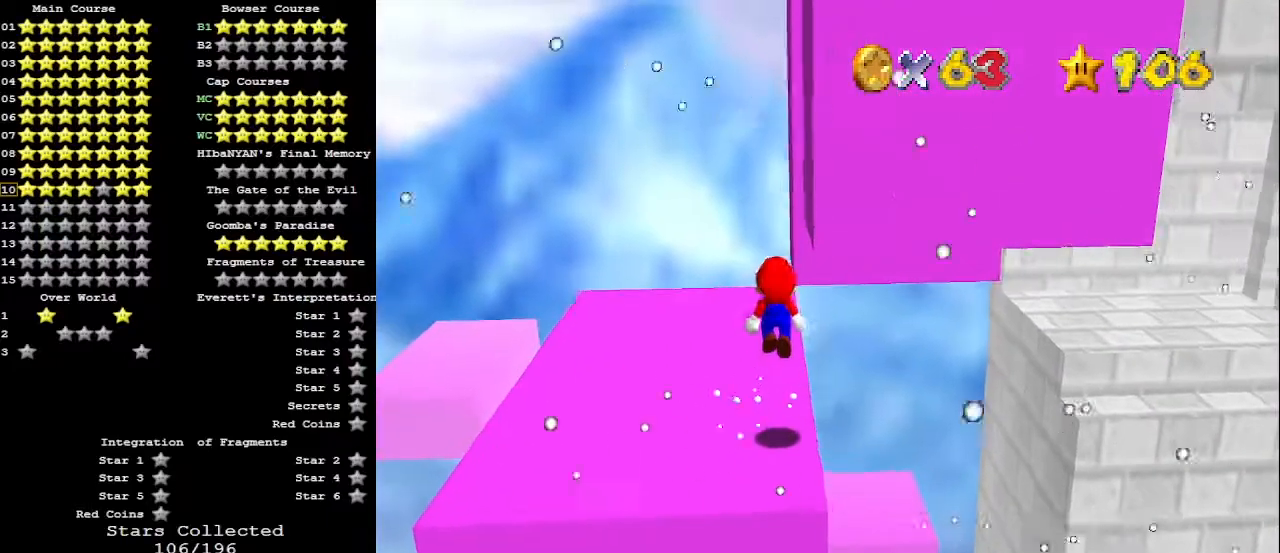
{"buttons": [], "left_stick": "center", "events": [[100, "left_stick", "center"], [267, "C_LEFT", "down"], [333, "C_LEFT", "up"], [367, "C_LEFT", "down"], [467, "C_LEFT", "up"]]}
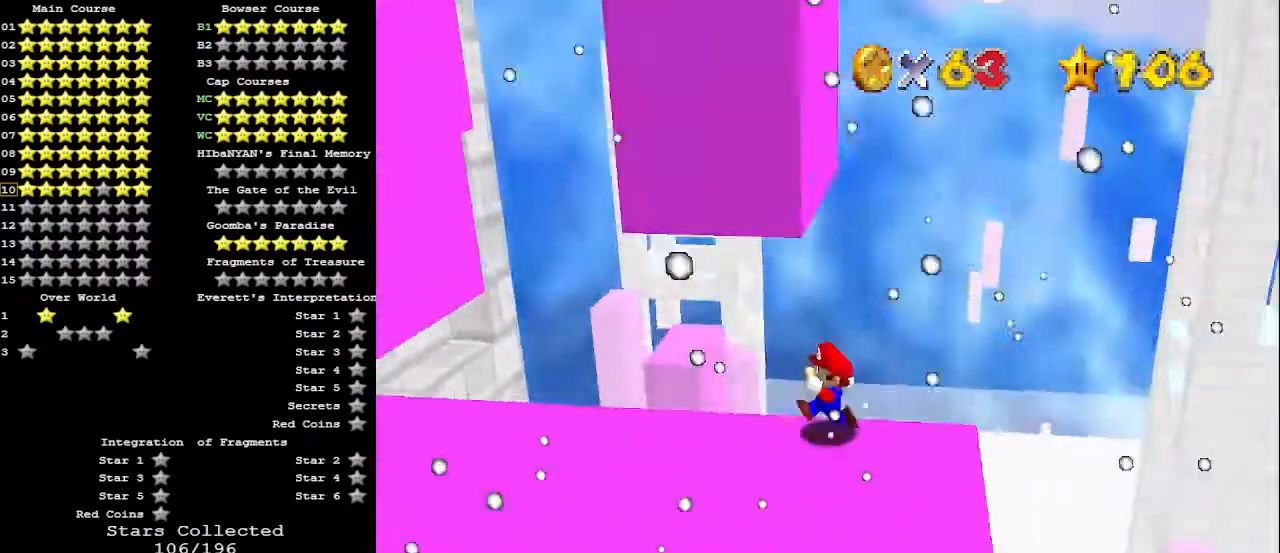
{"buttons": [], "left_stick": "left", "events": [[33, "left_stick", "left"]]}
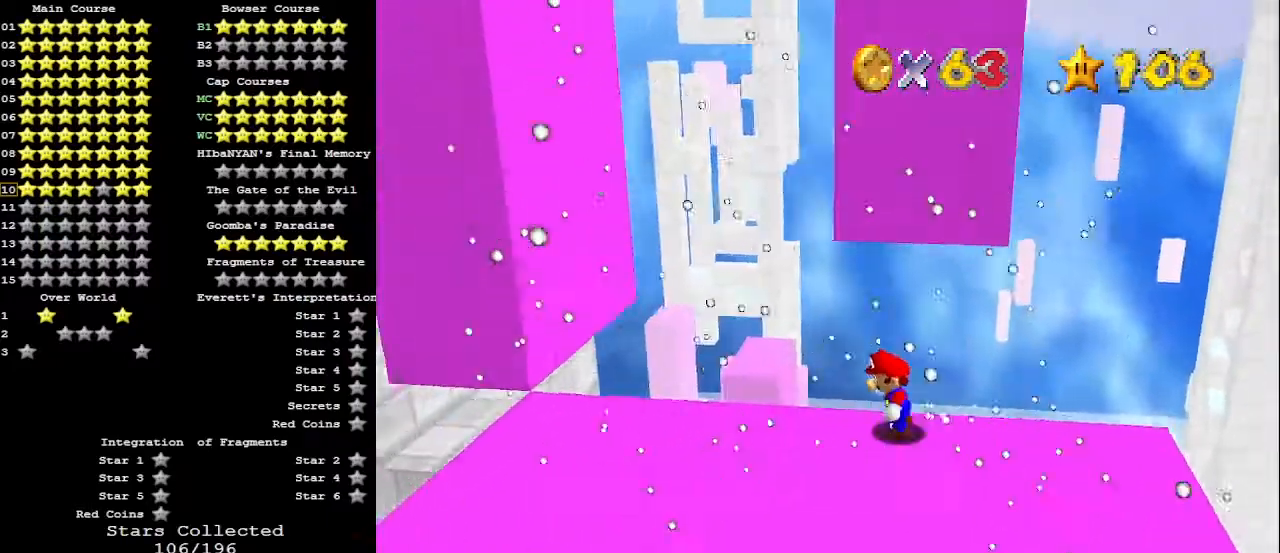
{"buttons": [], "left_stick": "up", "events": [[133, "Z", "down"], [167, "A", "down"], [167, "left_stick", "up-left"], [300, "left_stick", "up"], [467, "A", "up"], [500, "Z", "up"]]}
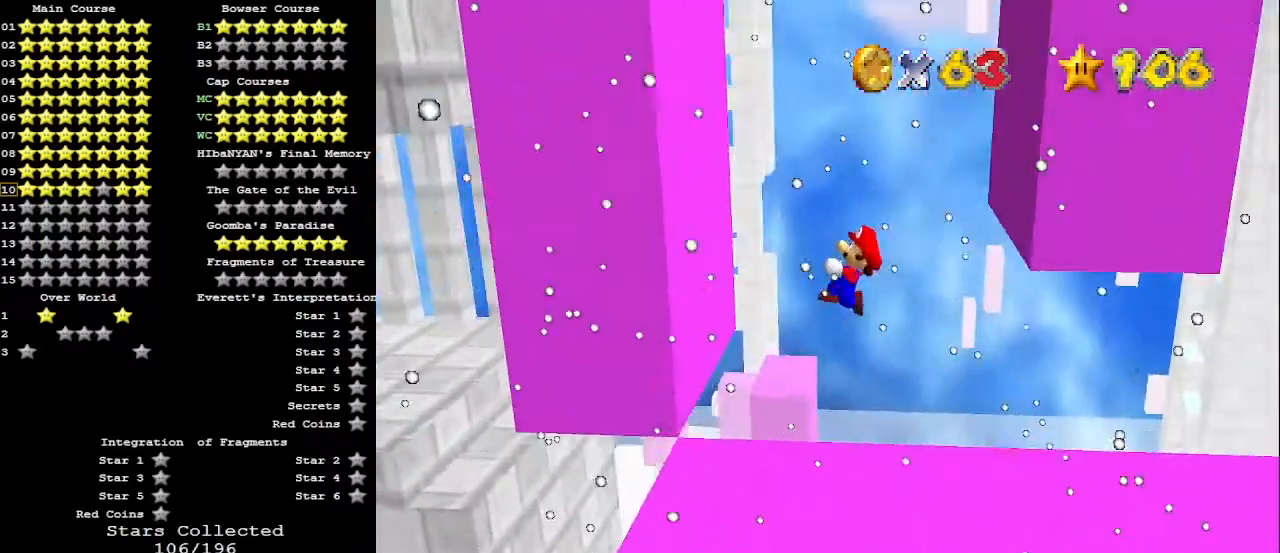
{"buttons": ["A"], "left_stick": "up-right", "events": [[367, "left_stick", "up-right"], [400, "A", "down"]]}
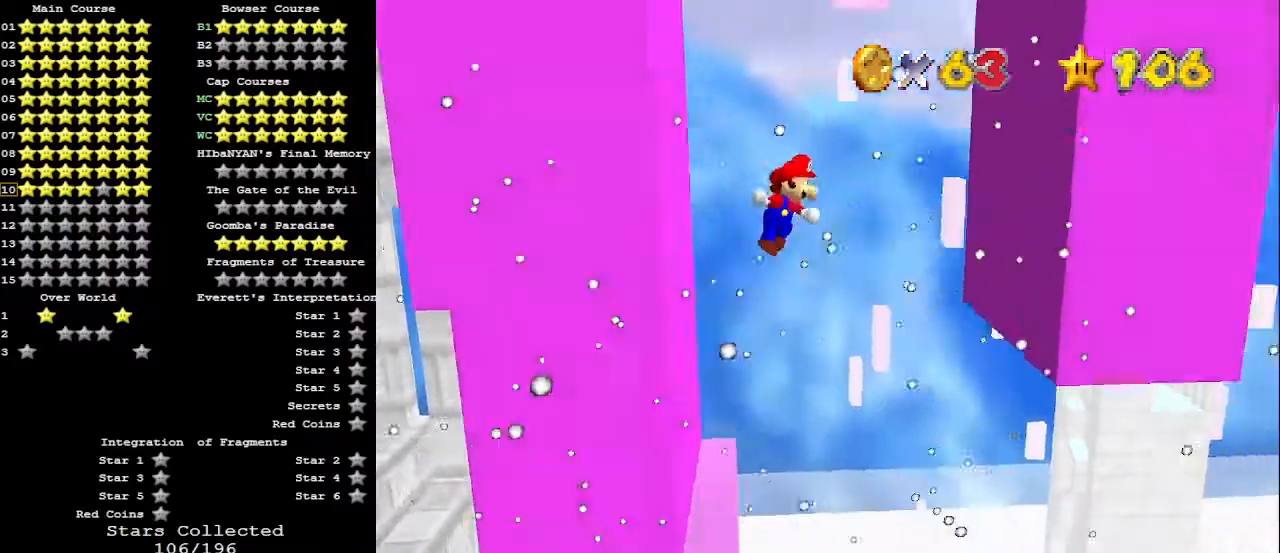
{"buttons": [], "left_stick": "up-left", "events": [[433, "A", "up"], [500, "left_stick", "up-left"]]}
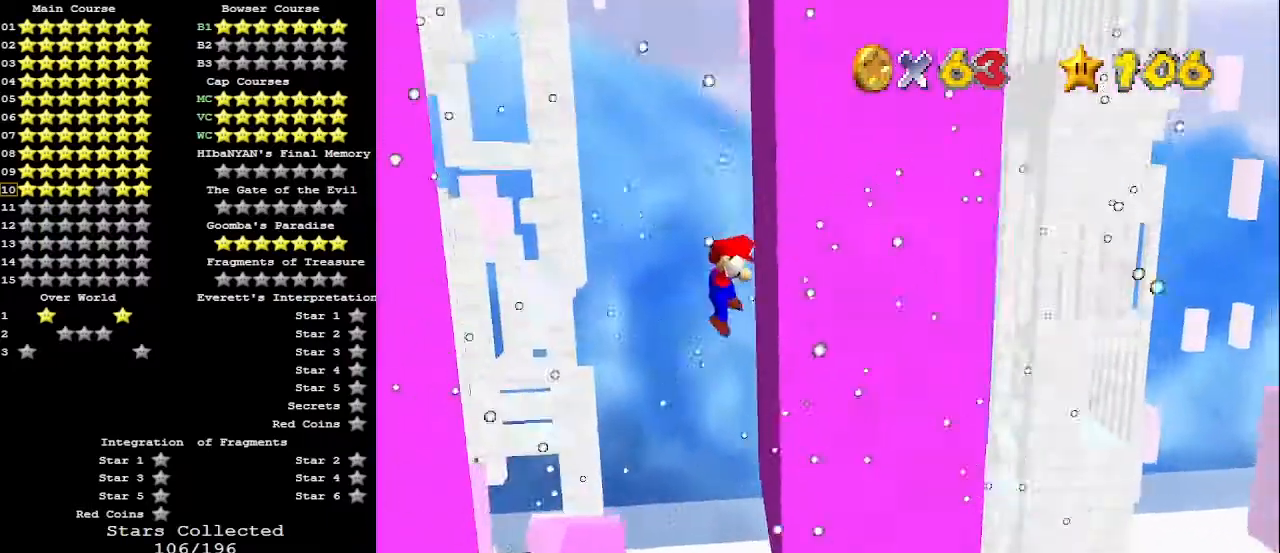
{"buttons": [], "left_stick": "left", "events": [[33, "A", "down"], [233, "A", "up"], [433, "left_stick", "left"]]}
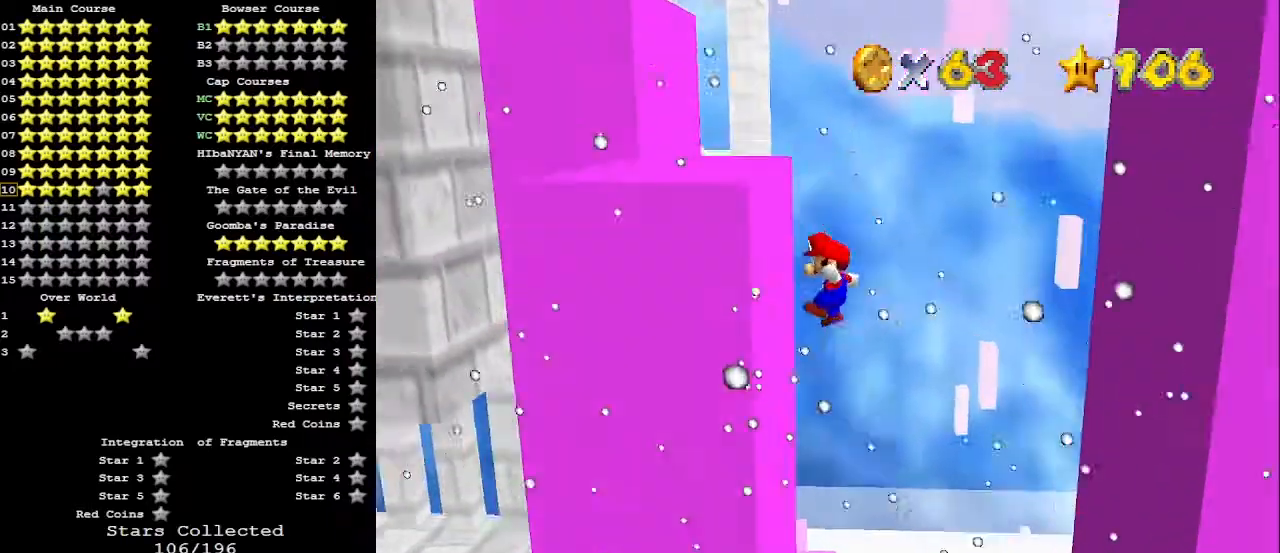
{"buttons": [], "left_stick": "right", "events": [[100, "left_stick", "down-right"], [133, "A", "down"], [233, "left_stick", "right"], [367, "A", "up"]]}